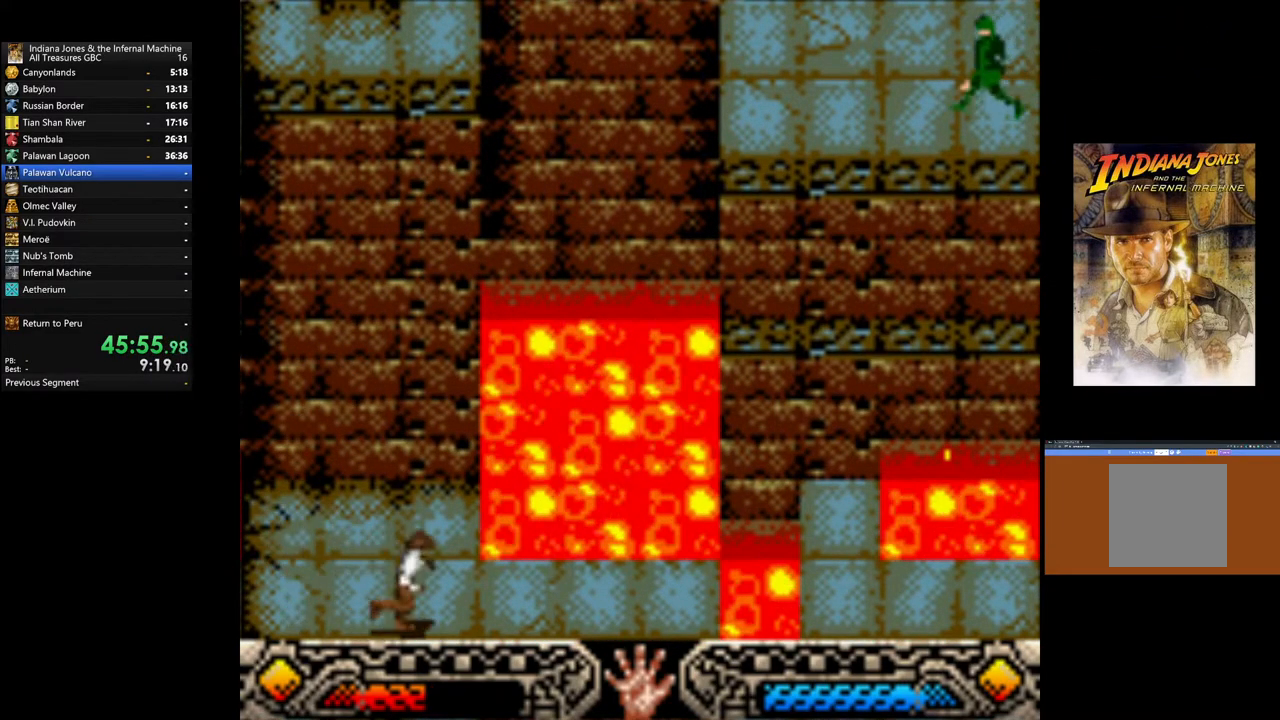
Gameplay with a controller (Xbox layout); each line is a JSON object with the inputs held at the frame after it. "events" lists button and stick changes between this image and that frame as [ms after this image, input, new state], when the widget could be followed in between.
{"buttons": [], "left_stick": "right", "right_stick": "center", "events": []}
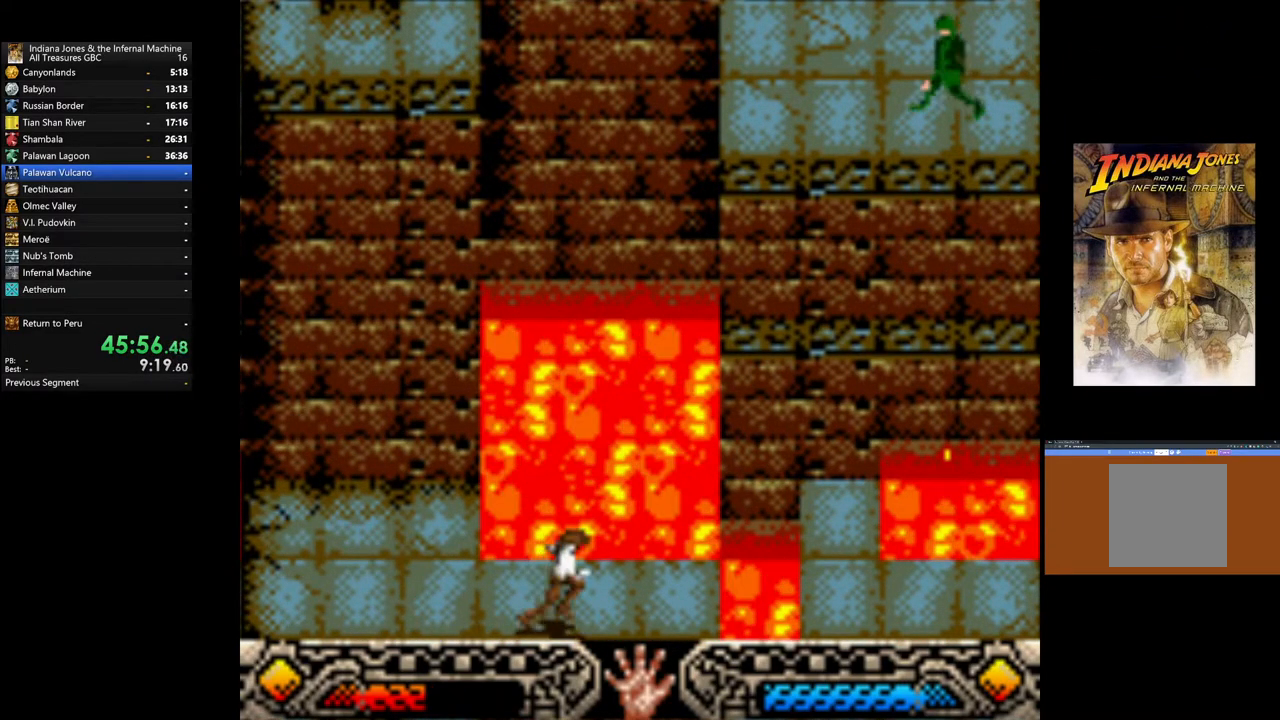
{"buttons": ["B"], "left_stick": "right", "right_stick": "center", "events": [[267, "B", "down"]]}
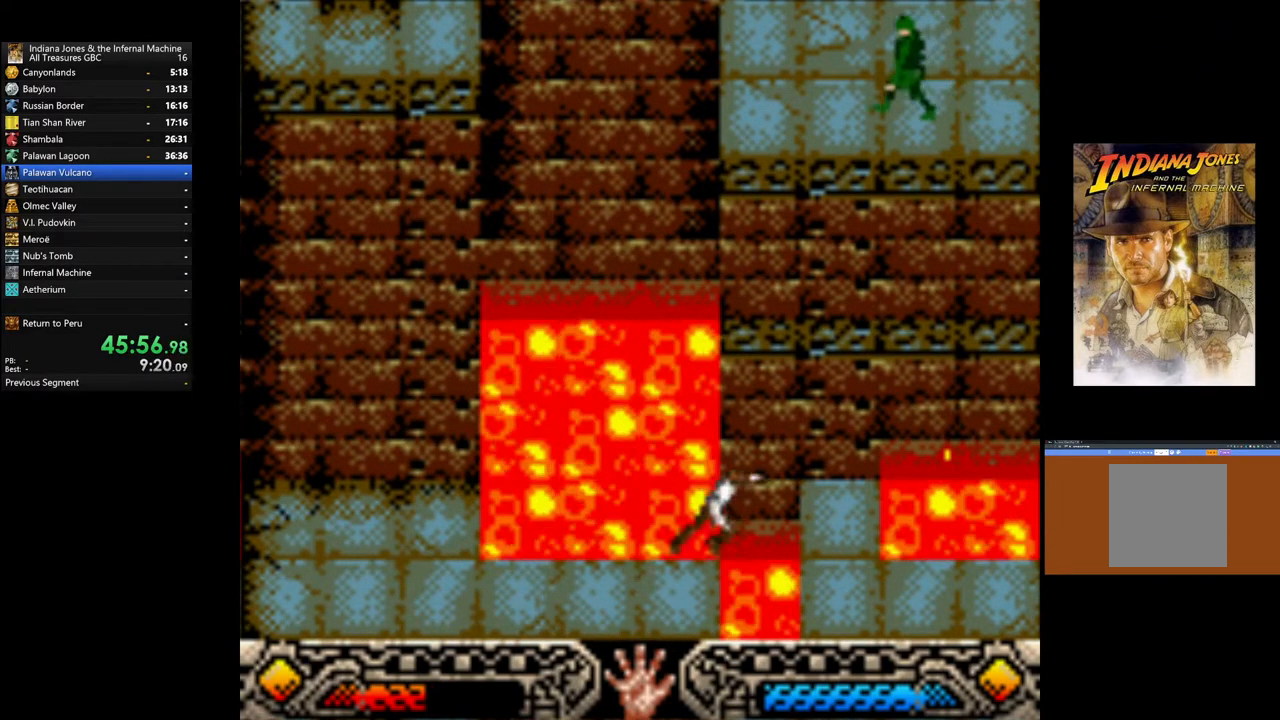
{"buttons": [], "left_stick": "center", "right_stick": "center", "events": [[283, "B", "up"], [483, "left_stick", "center"]]}
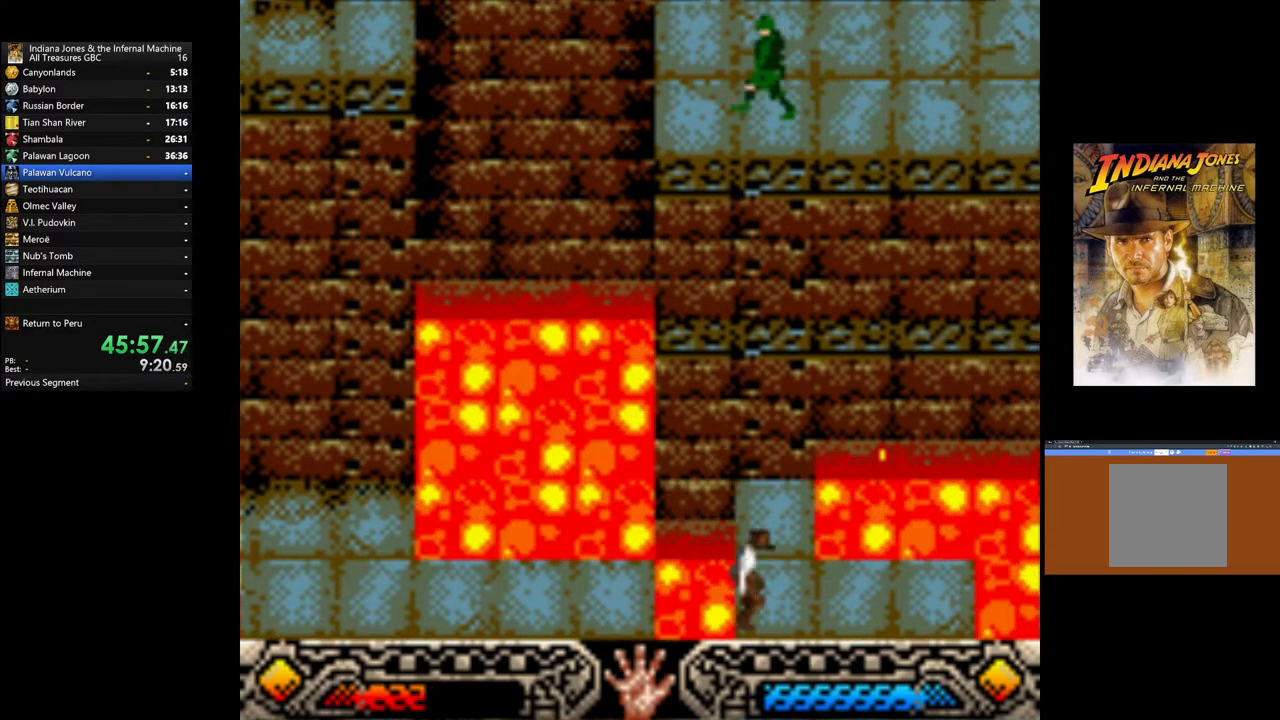
{"buttons": [], "left_stick": "center", "right_stick": "center", "events": [[233, "left_stick", "right"], [350, "left_stick", "center"]]}
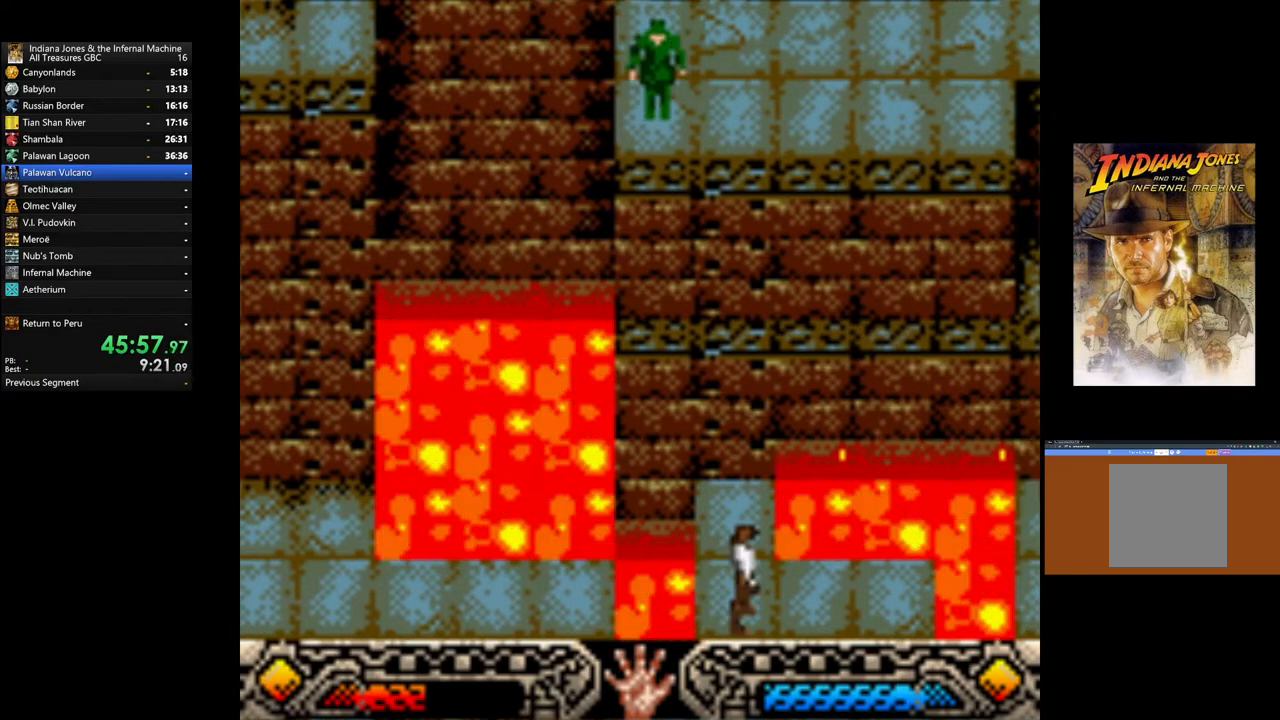
{"buttons": [], "left_stick": "up", "right_stick": "center", "events": [[117, "B", "down"], [117, "left_stick", "up"], [483, "B", "up"]]}
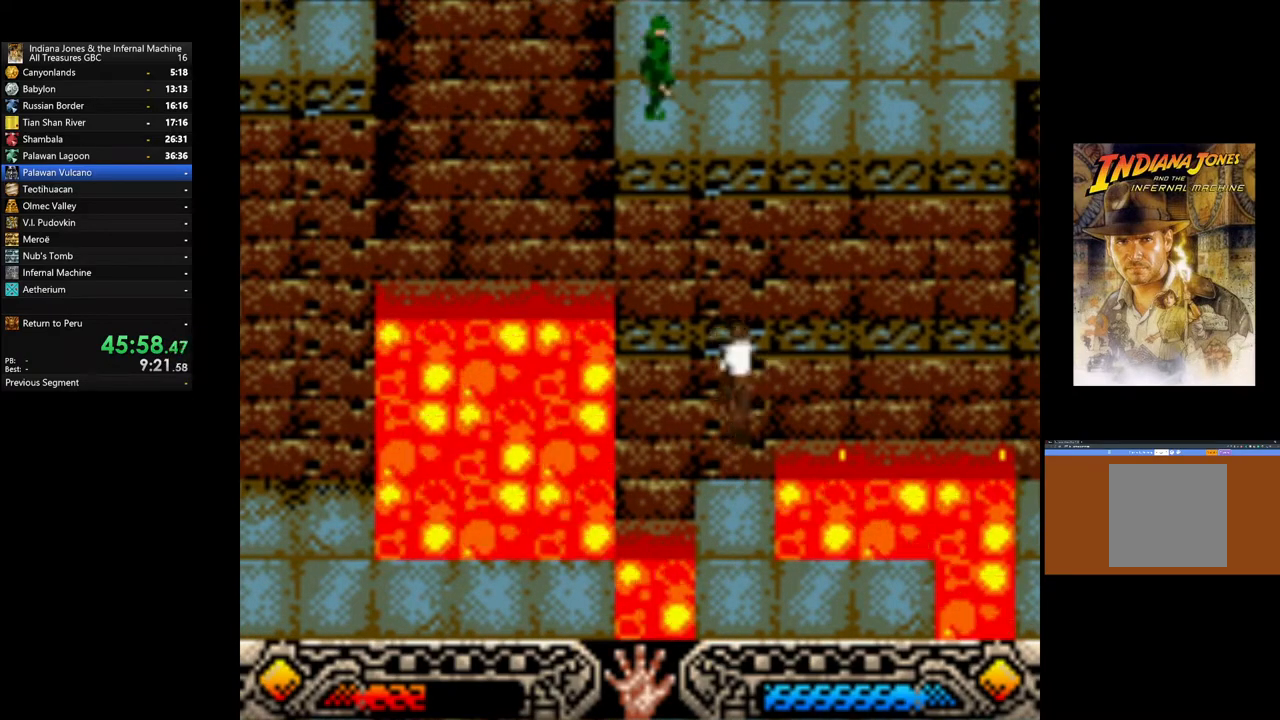
{"buttons": [], "left_stick": "center", "right_stick": "center", "events": [[217, "START", "down"], [333, "left_stick", "center"], [417, "START", "up"]]}
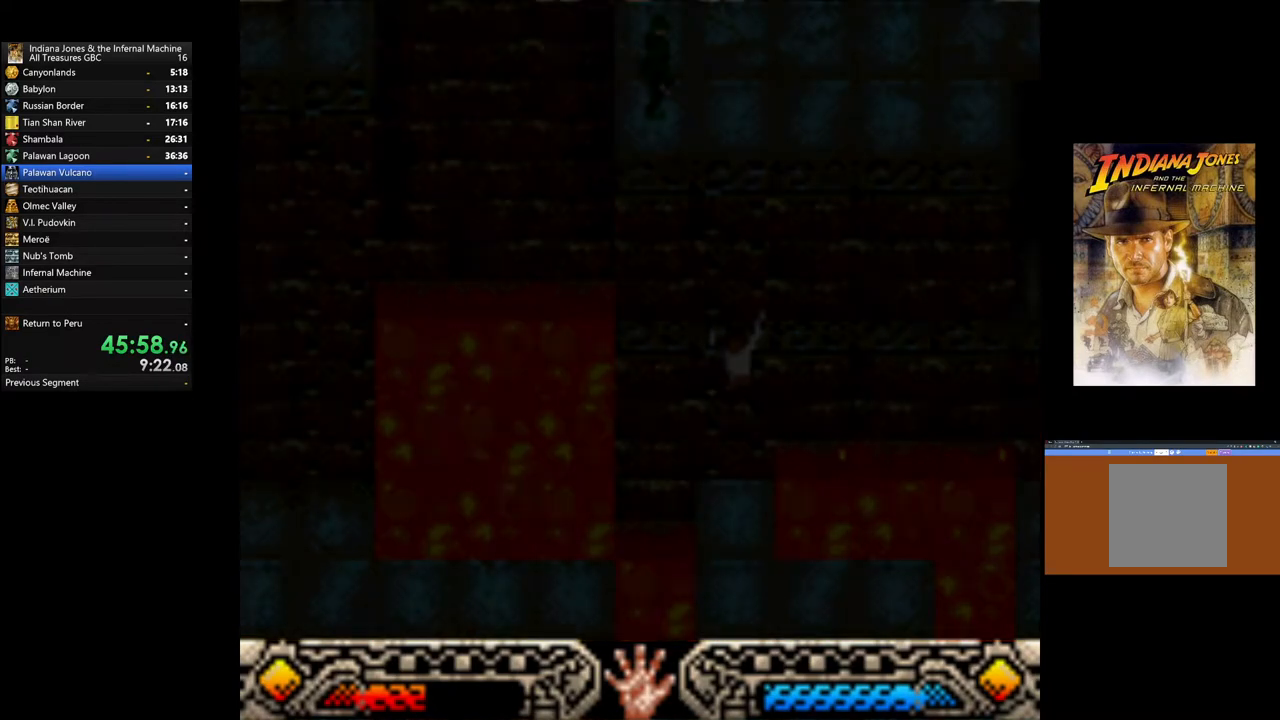
{"buttons": ["DPAD_DOWN"], "left_stick": "center", "right_stick": "center", "events": [[267, "DPAD_DOWN", "down"], [367, "DPAD_DOWN", "up"], [467, "DPAD_DOWN", "down"]]}
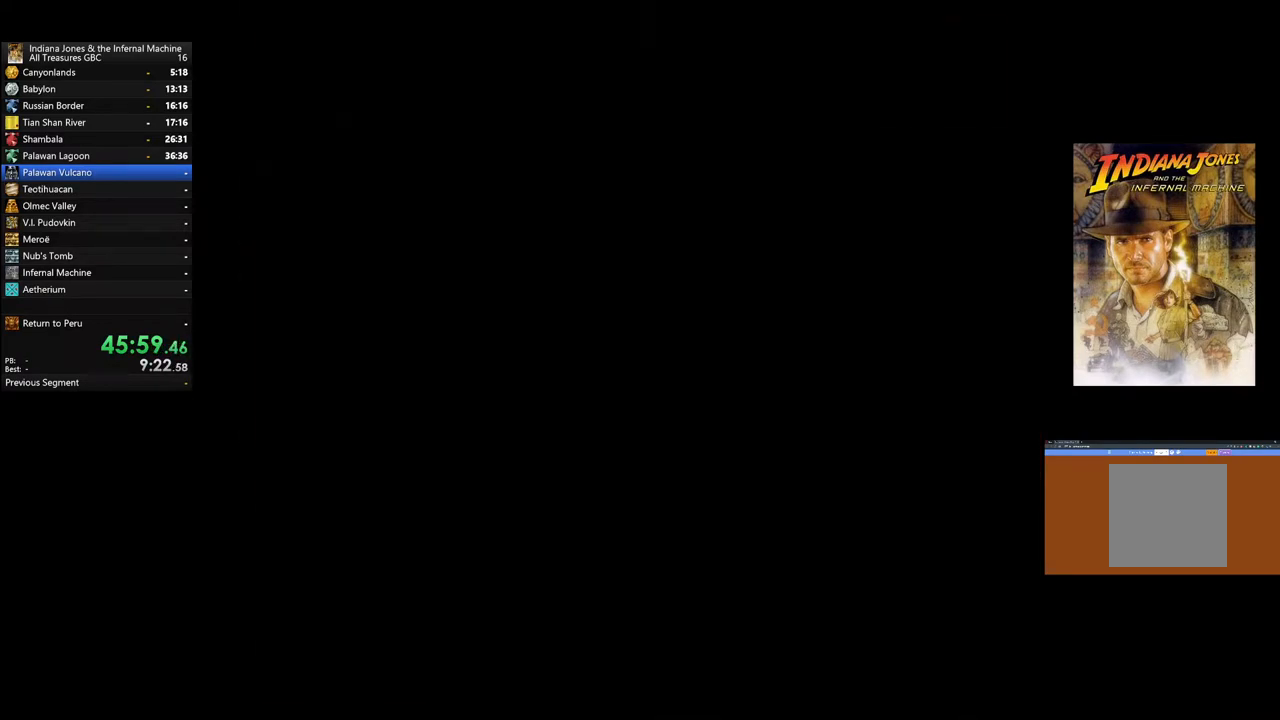
{"buttons": [], "left_stick": "center", "right_stick": "center", "events": [[67, "DPAD_DOWN", "up"], [133, "DPAD_DOWN", "down"], [250, "DPAD_DOWN", "up"], [317, "DPAD_DOWN", "down"], [417, "DPAD_DOWN", "up"]]}
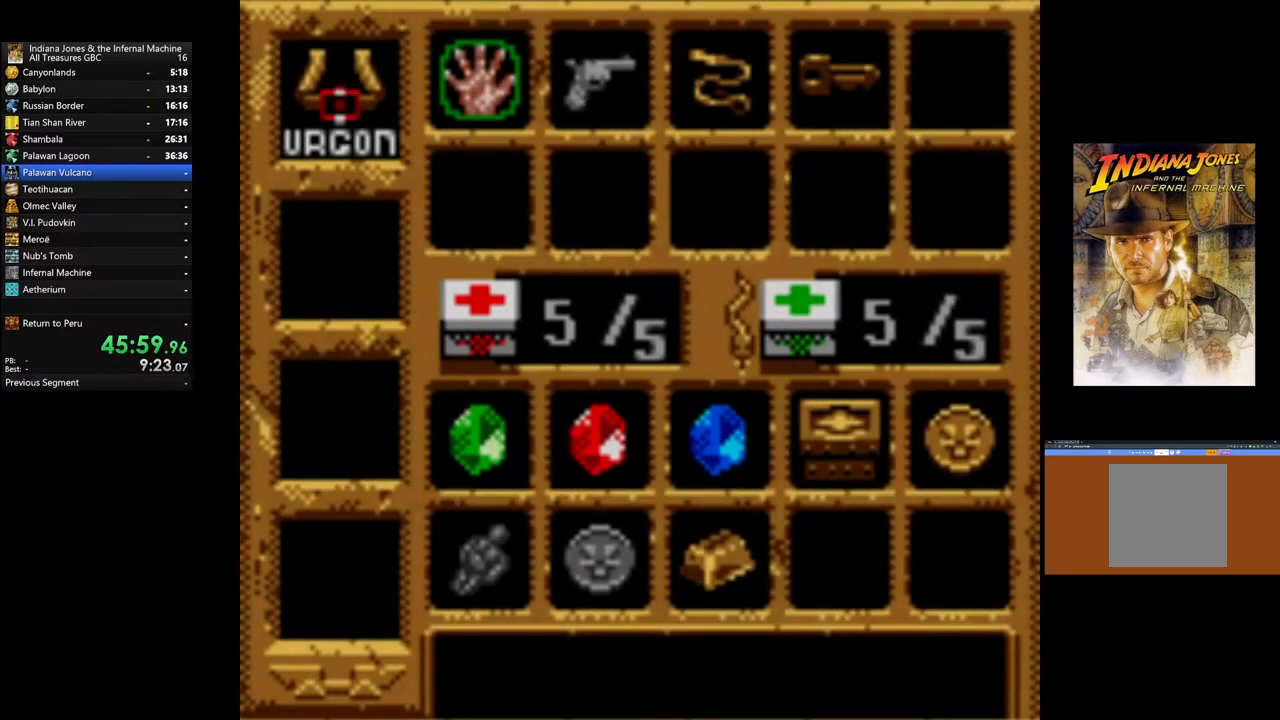
{"buttons": [], "left_stick": "center", "right_stick": "center", "events": [[17, "DPAD_DOWN", "down"], [100, "DPAD_DOWN", "up"], [217, "DPAD_DOWN", "down"], [367, "DPAD_DOWN", "up"]]}
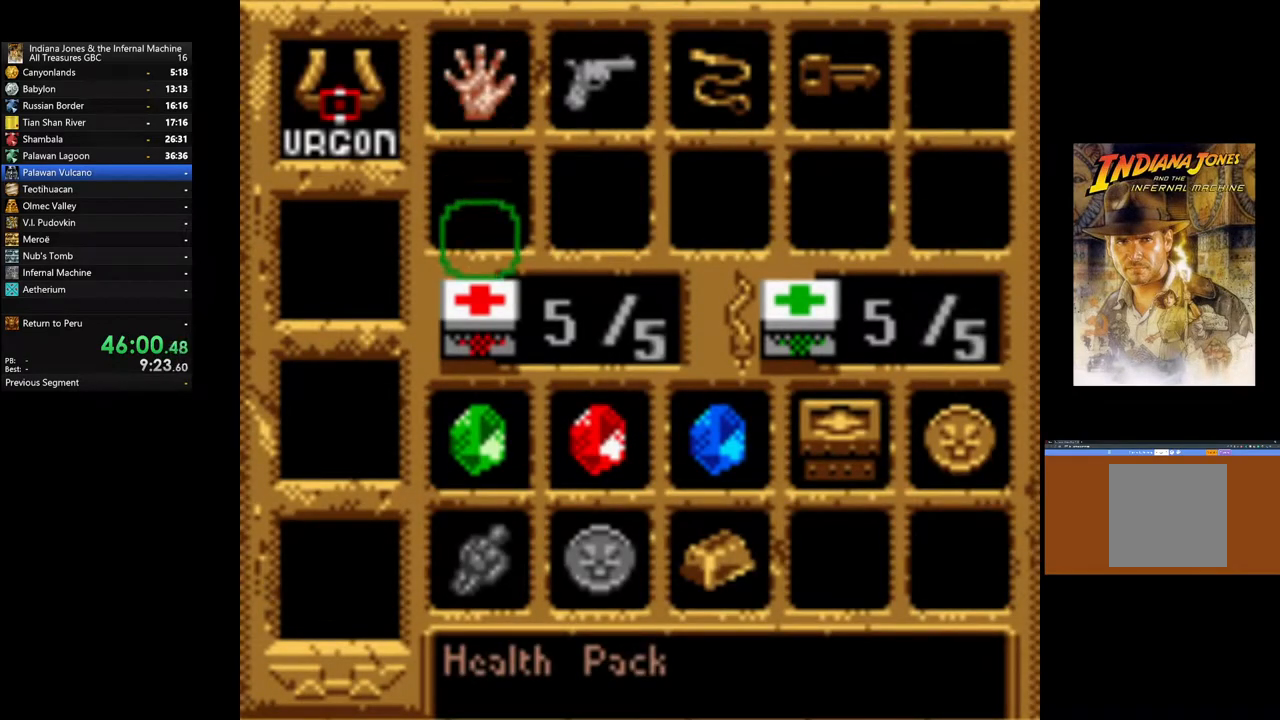
{"buttons": ["DPAD_UP"], "left_stick": "center", "right_stick": "center", "events": [[250, "A", "down"], [417, "A", "up"], [417, "DPAD_UP", "down"]]}
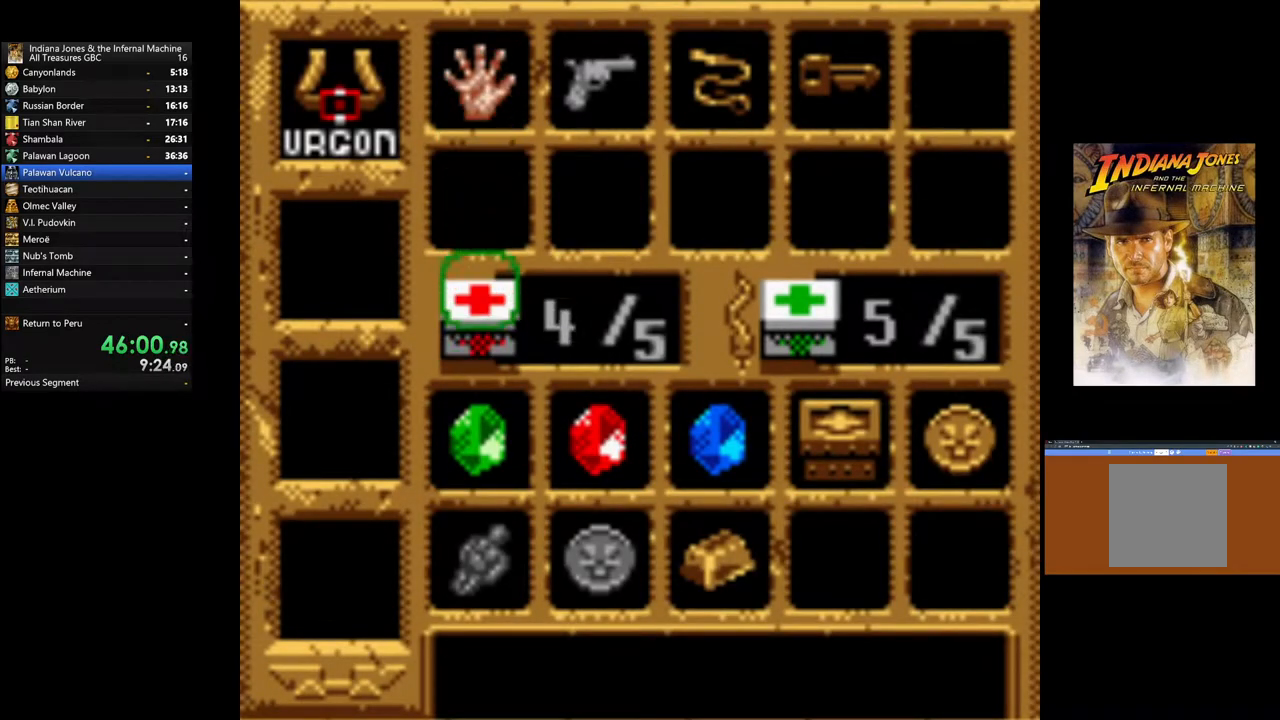
{"buttons": ["DPAD_UP"], "left_stick": "center", "right_stick": "center", "events": [[267, "DPAD_UP", "up"], [383, "DPAD_UP", "down"]]}
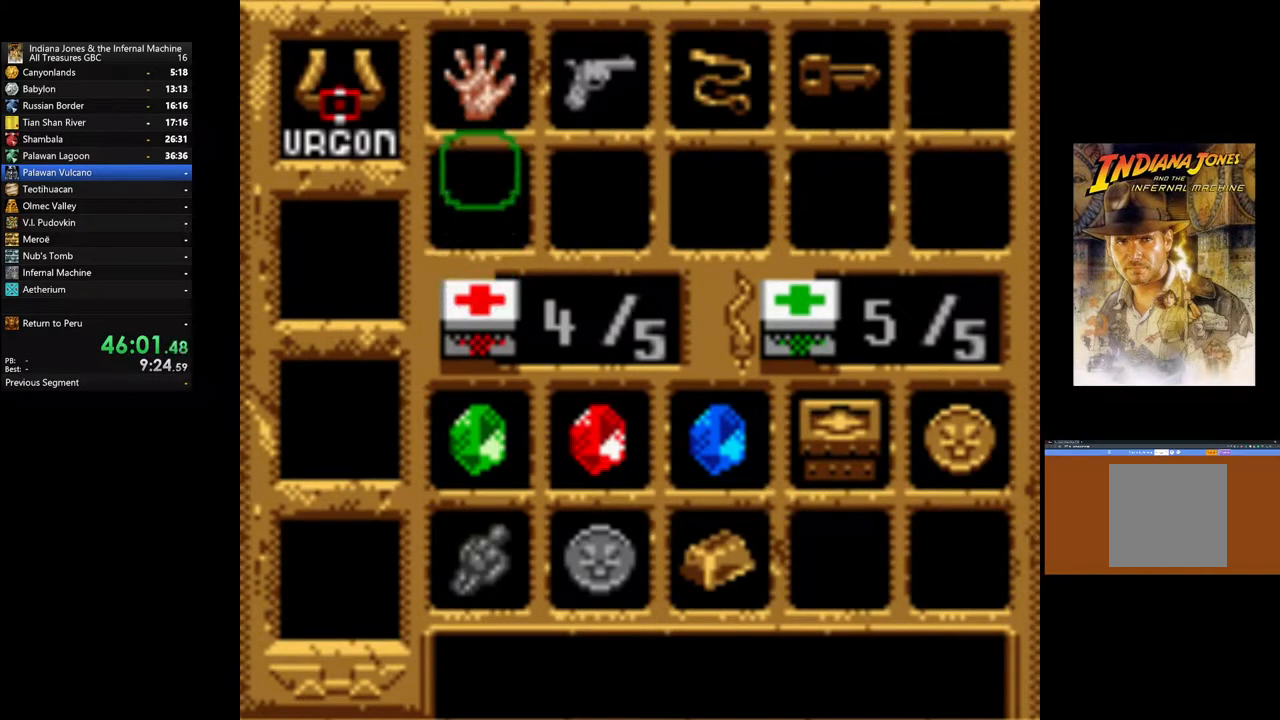
{"buttons": [], "left_stick": "center", "right_stick": "center", "events": [[33, "DPAD_UP", "up"], [217, "DPAD_LEFT", "down"], [333, "DPAD_LEFT", "up"]]}
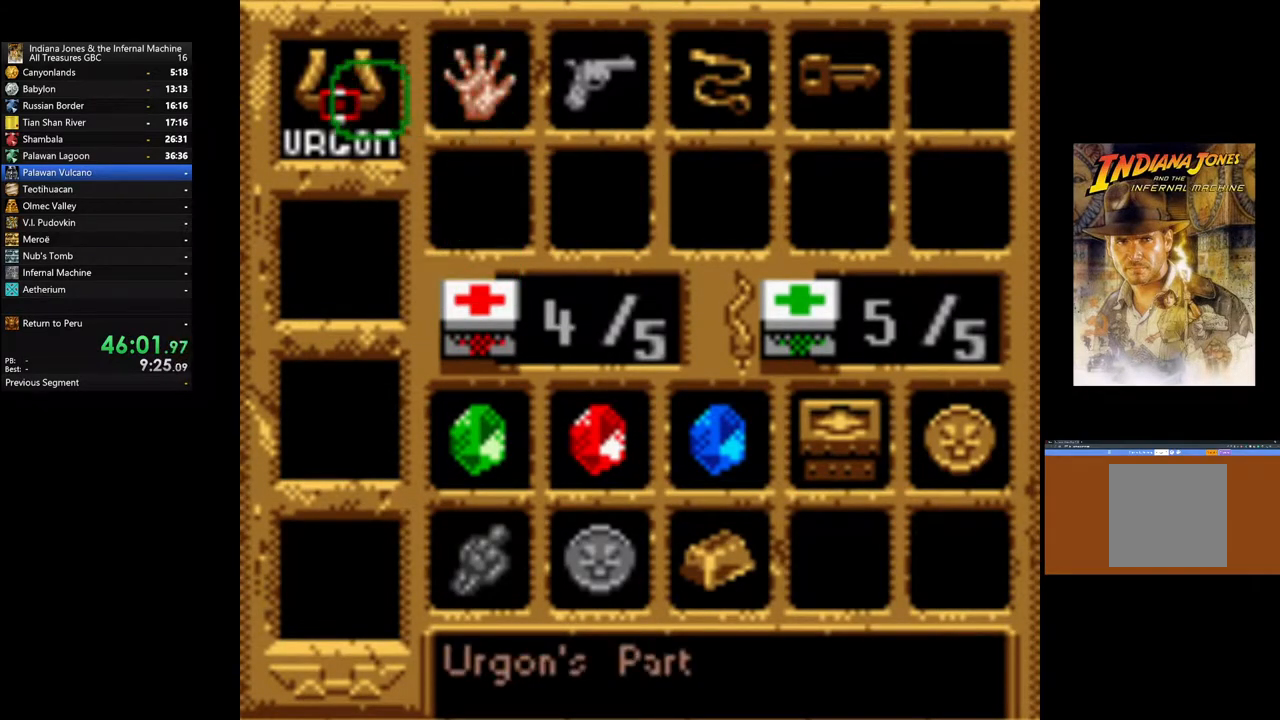
{"buttons": [], "left_stick": "center", "right_stick": "center", "events": [[17, "A", "down"], [183, "A", "up"], [367, "A", "down"], [500, "A", "up"]]}
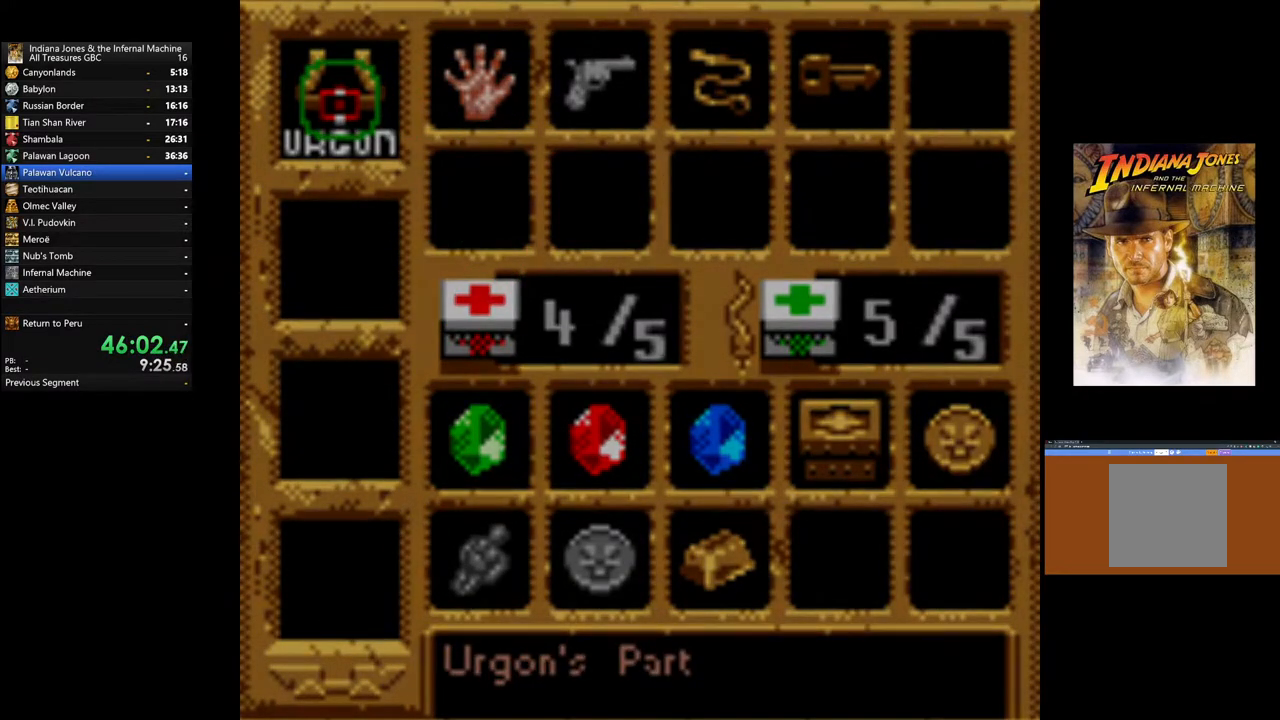
{"buttons": [], "left_stick": "up-right", "right_stick": "center", "events": [[367, "left_stick", "up-right"]]}
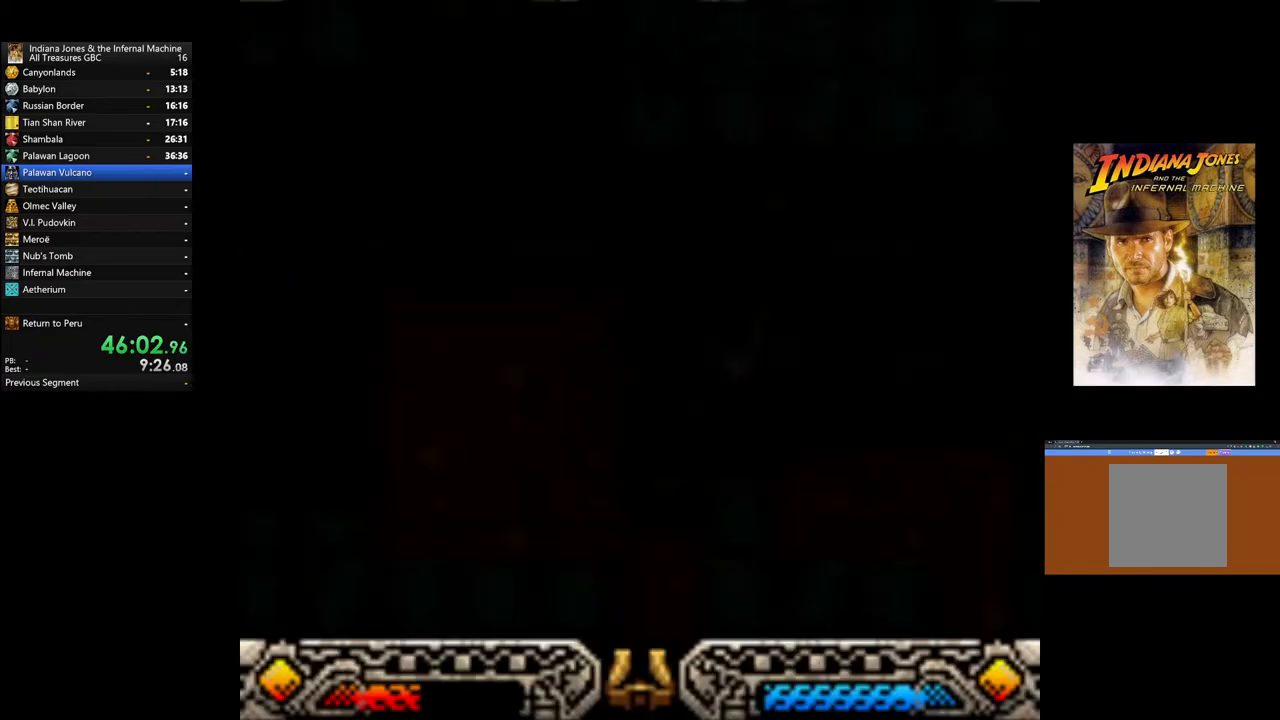
{"buttons": [], "left_stick": "up-right", "right_stick": "center", "events": []}
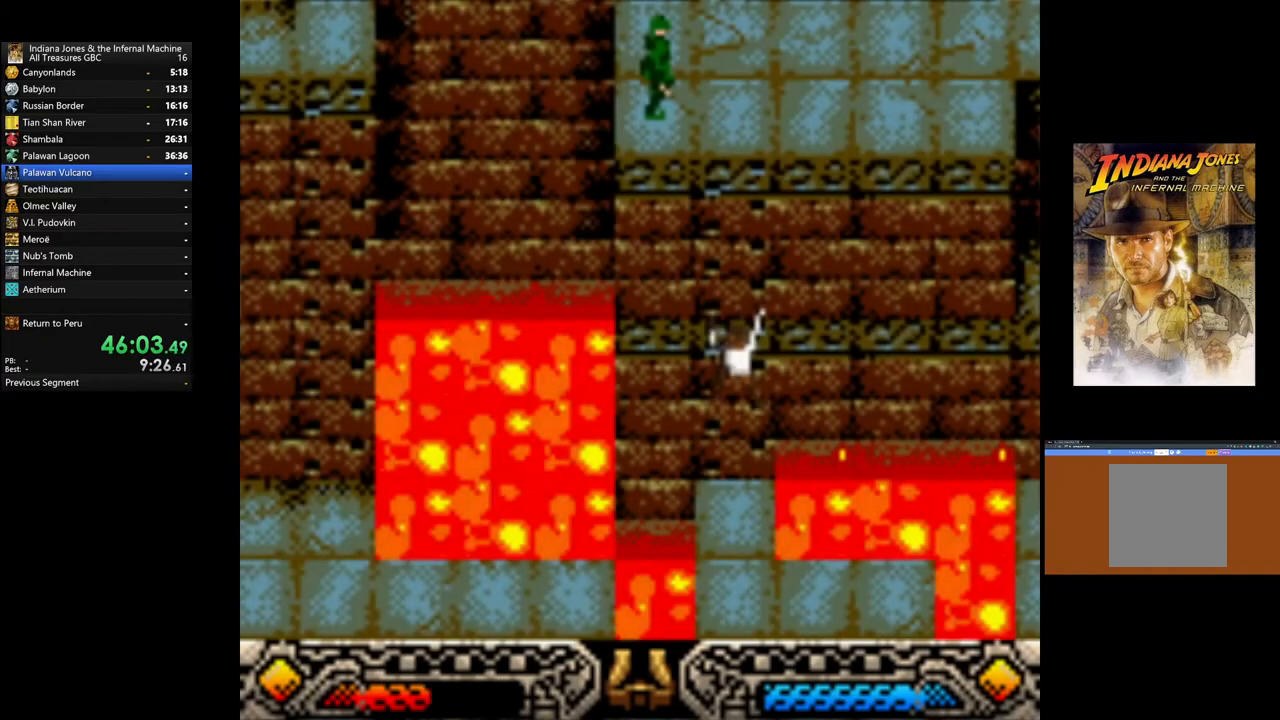
{"buttons": [], "left_stick": "up-right", "right_stick": "center", "events": []}
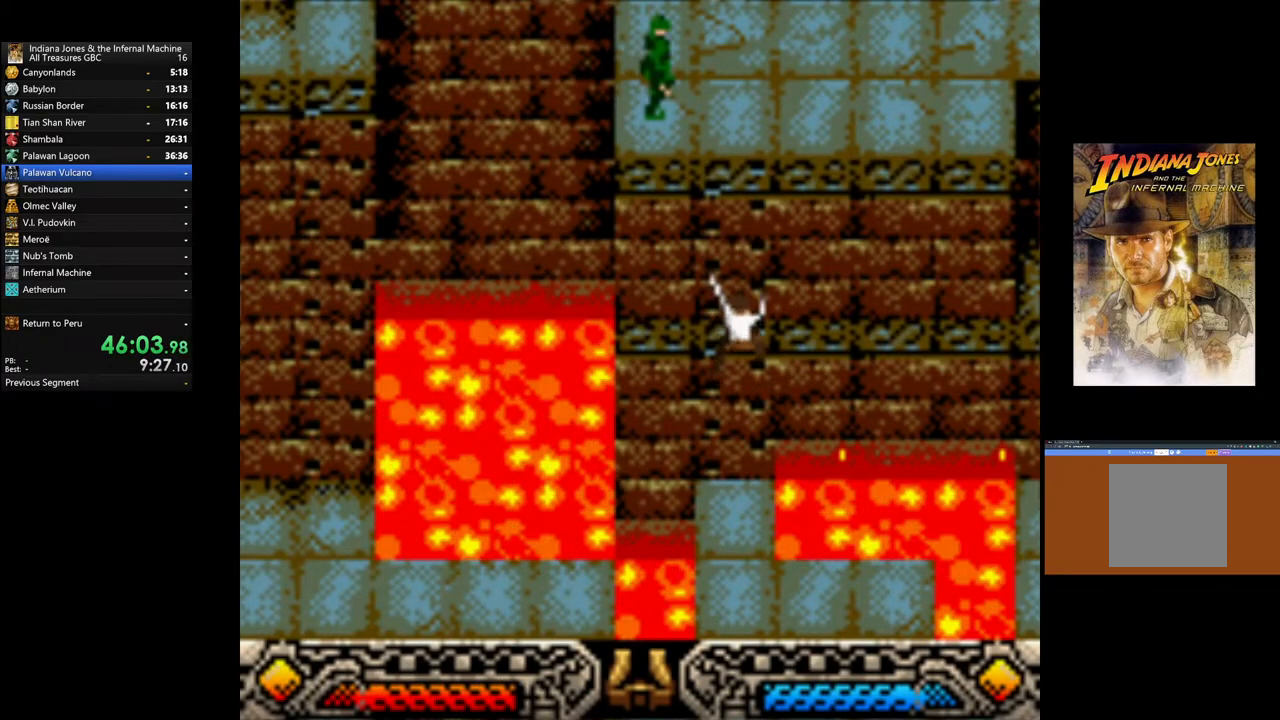
{"buttons": [], "left_stick": "up-right", "right_stick": "center", "events": []}
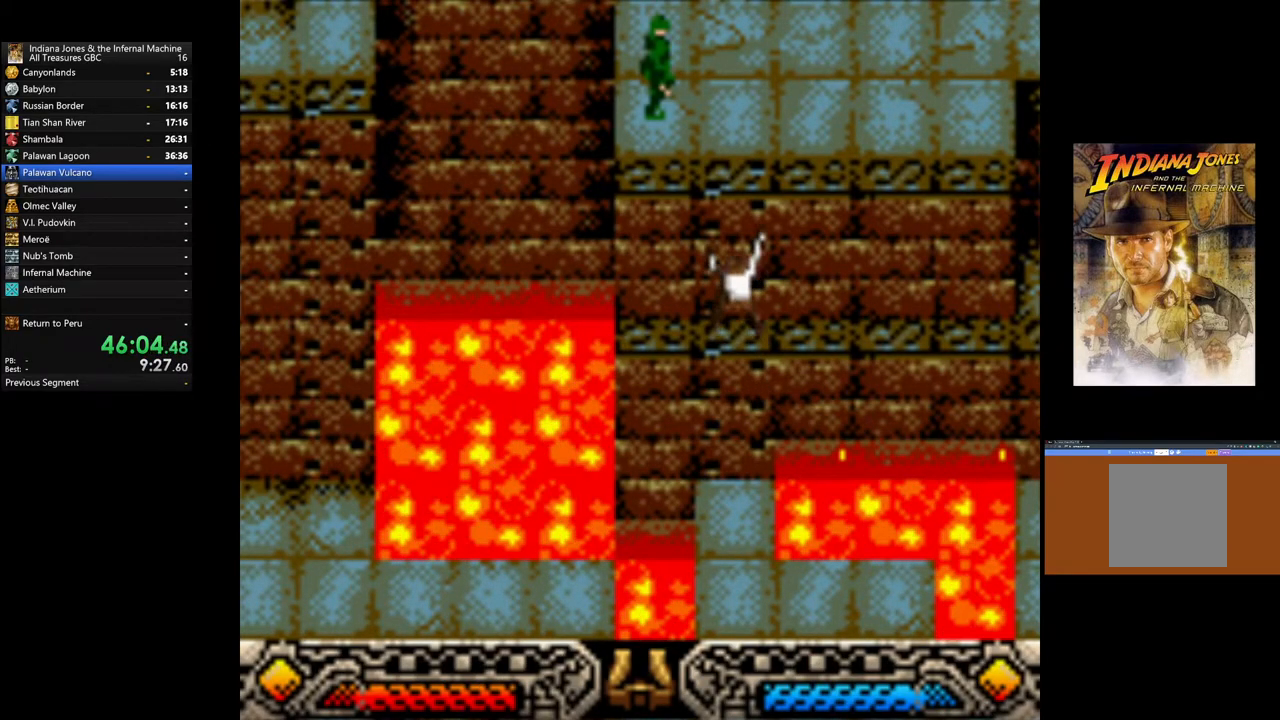
{"buttons": [], "left_stick": "up-right", "right_stick": "center", "events": []}
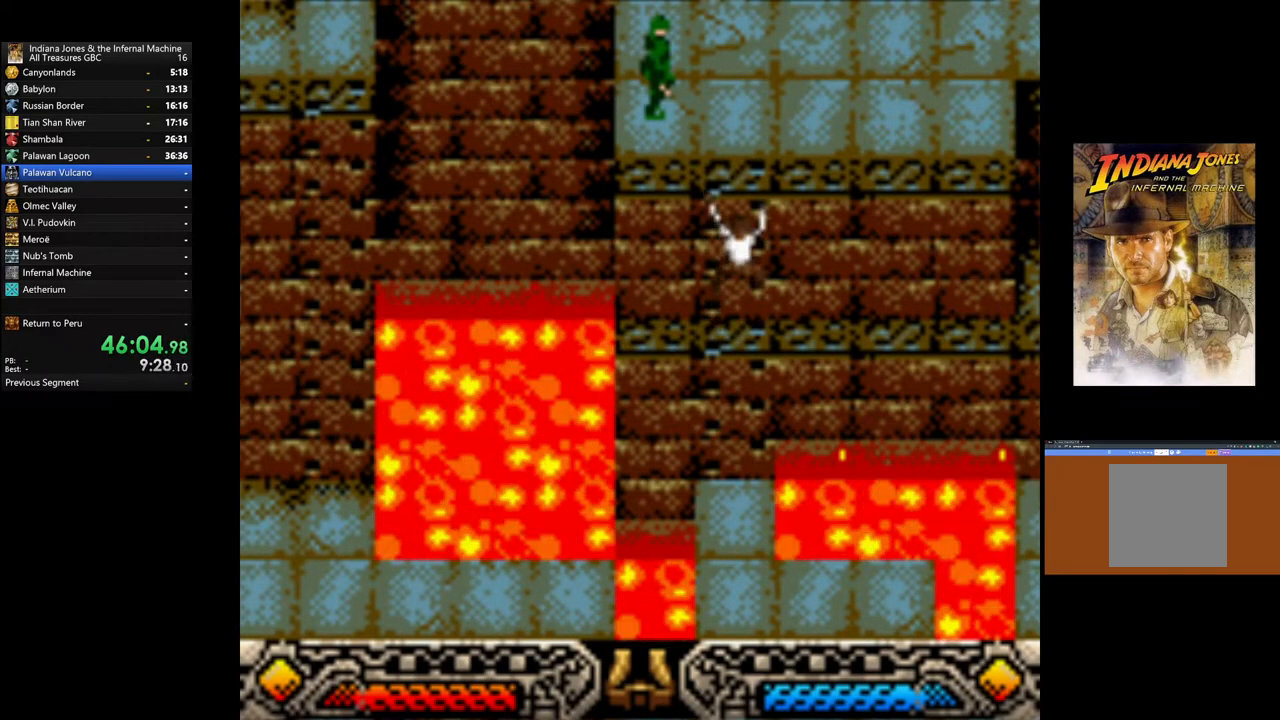
{"buttons": [], "left_stick": "up-right", "right_stick": "center", "events": []}
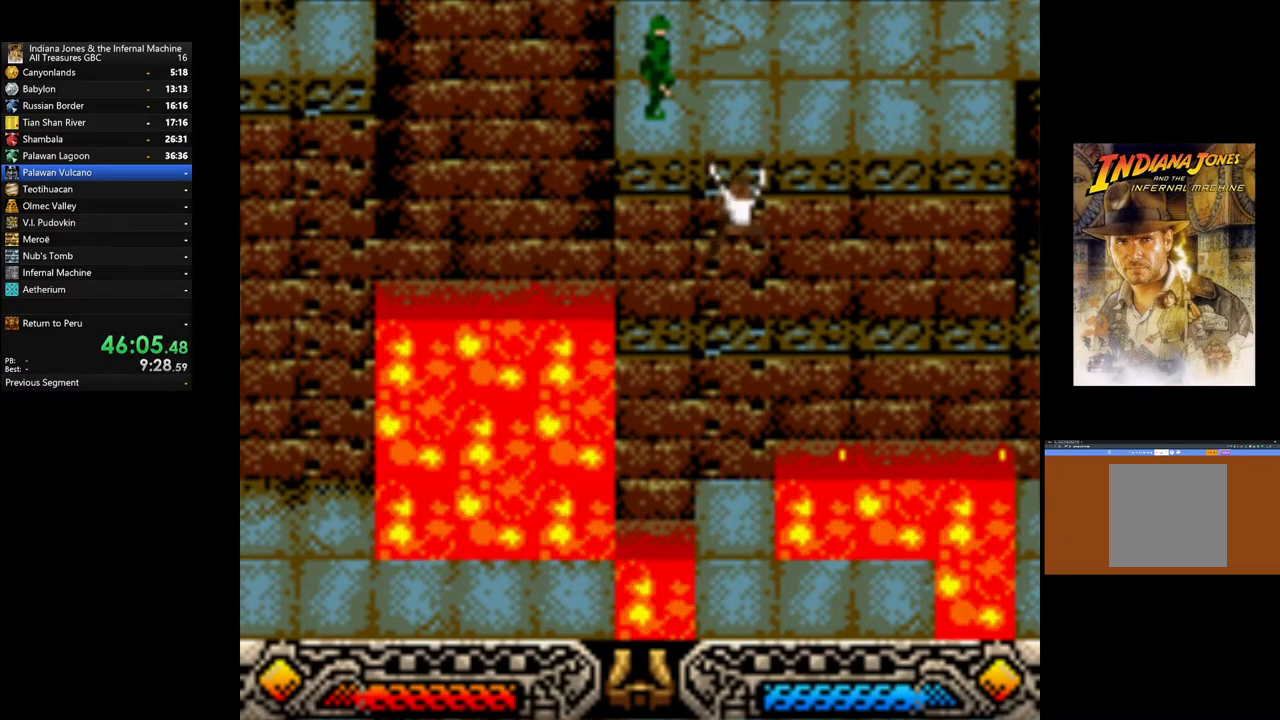
{"buttons": [], "left_stick": "up-right", "right_stick": "center", "events": []}
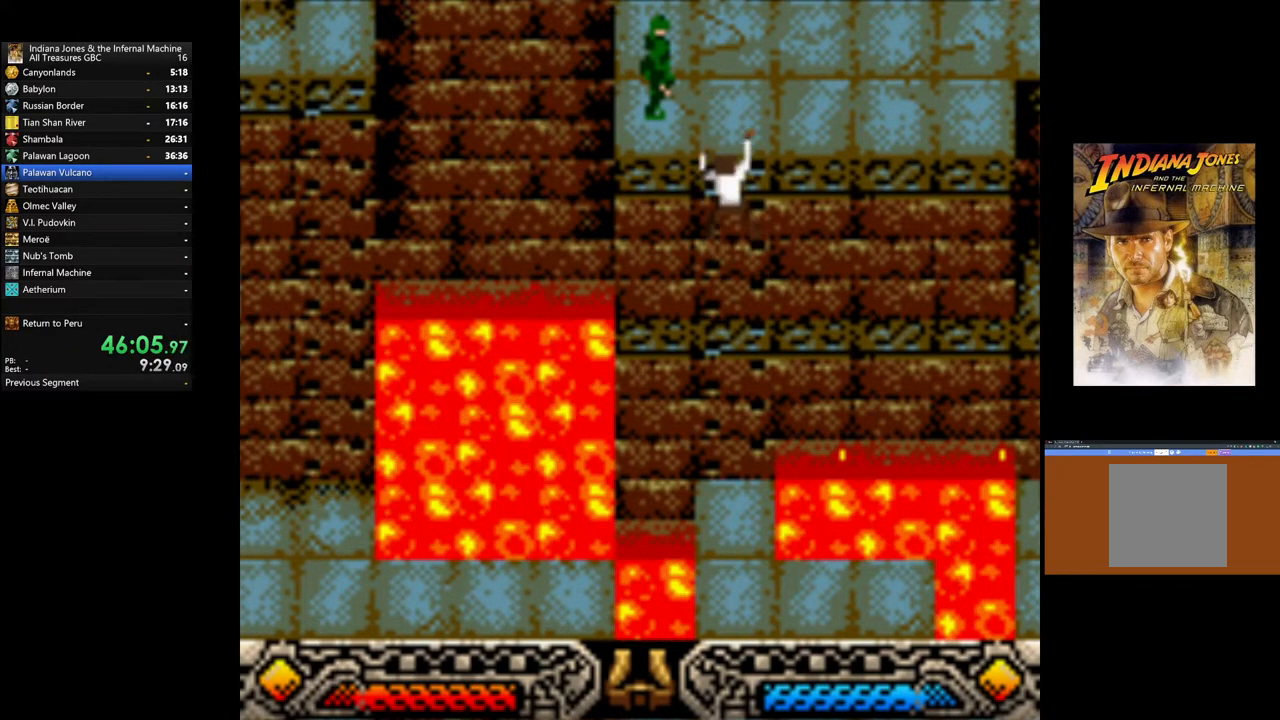
{"buttons": [], "left_stick": "up-right", "right_stick": "center", "events": []}
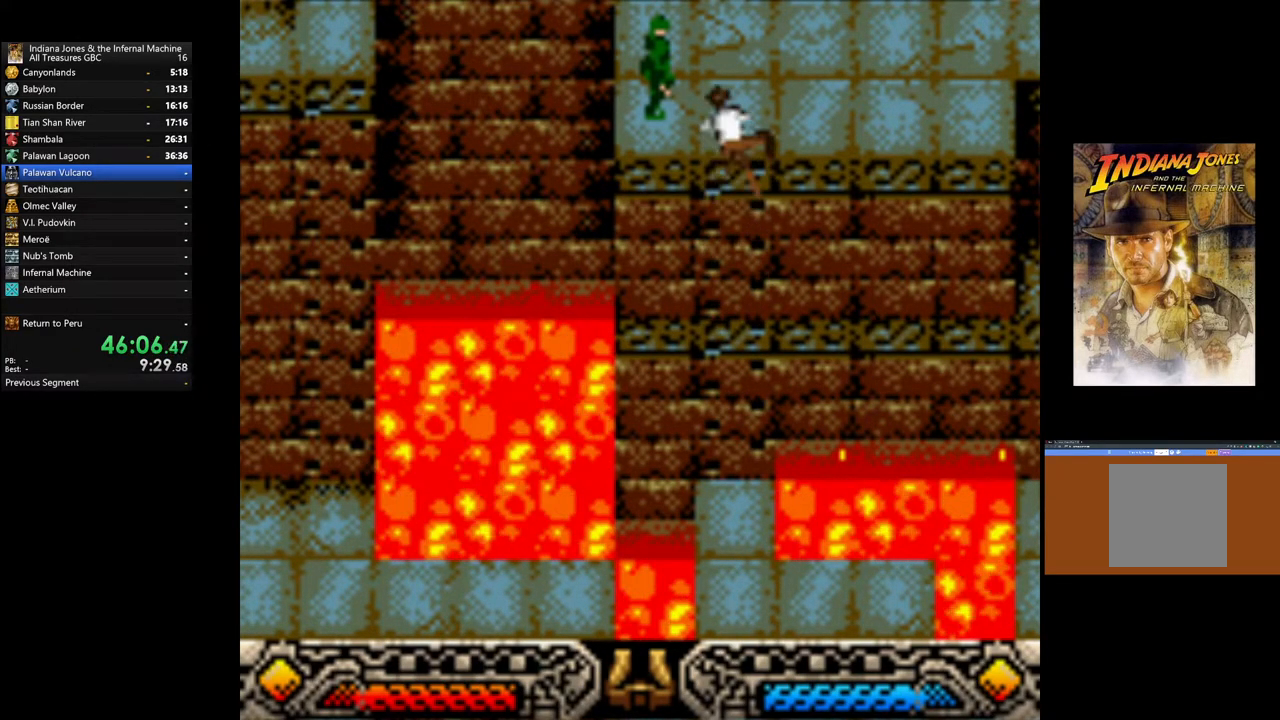
{"buttons": [], "left_stick": "up-right", "right_stick": "center", "events": []}
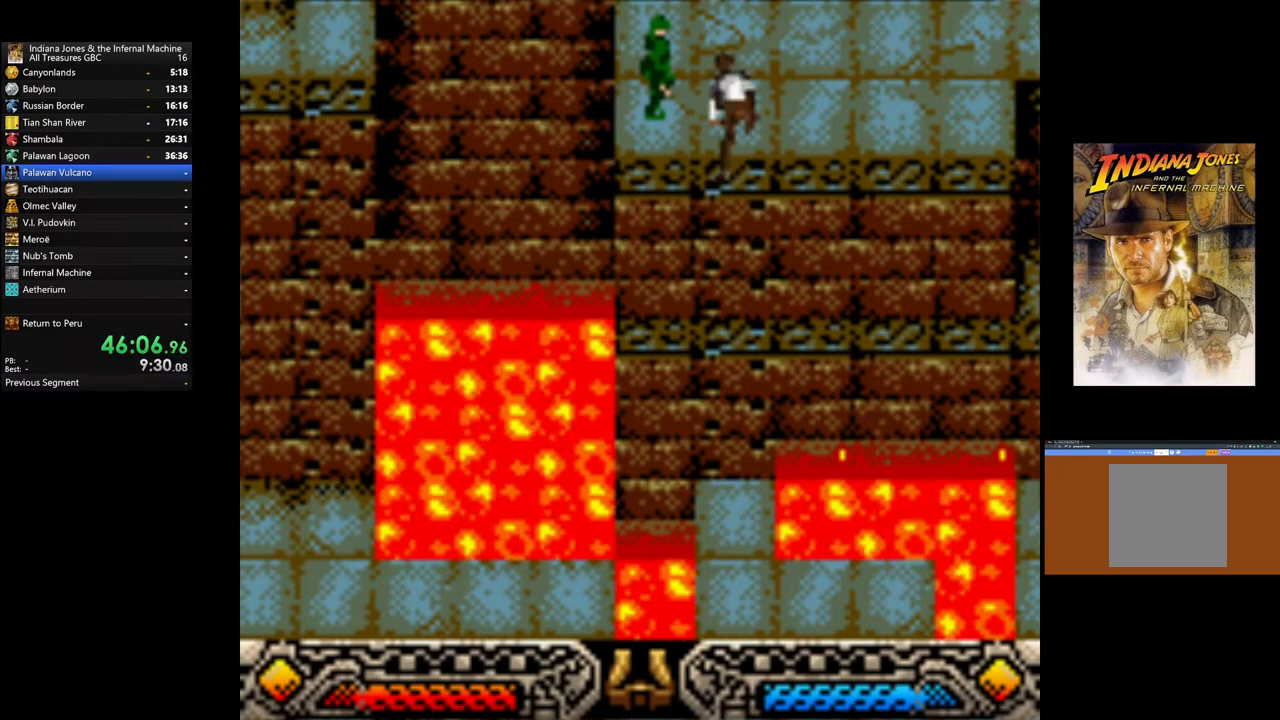
{"buttons": [], "left_stick": "up-right", "right_stick": "center", "events": []}
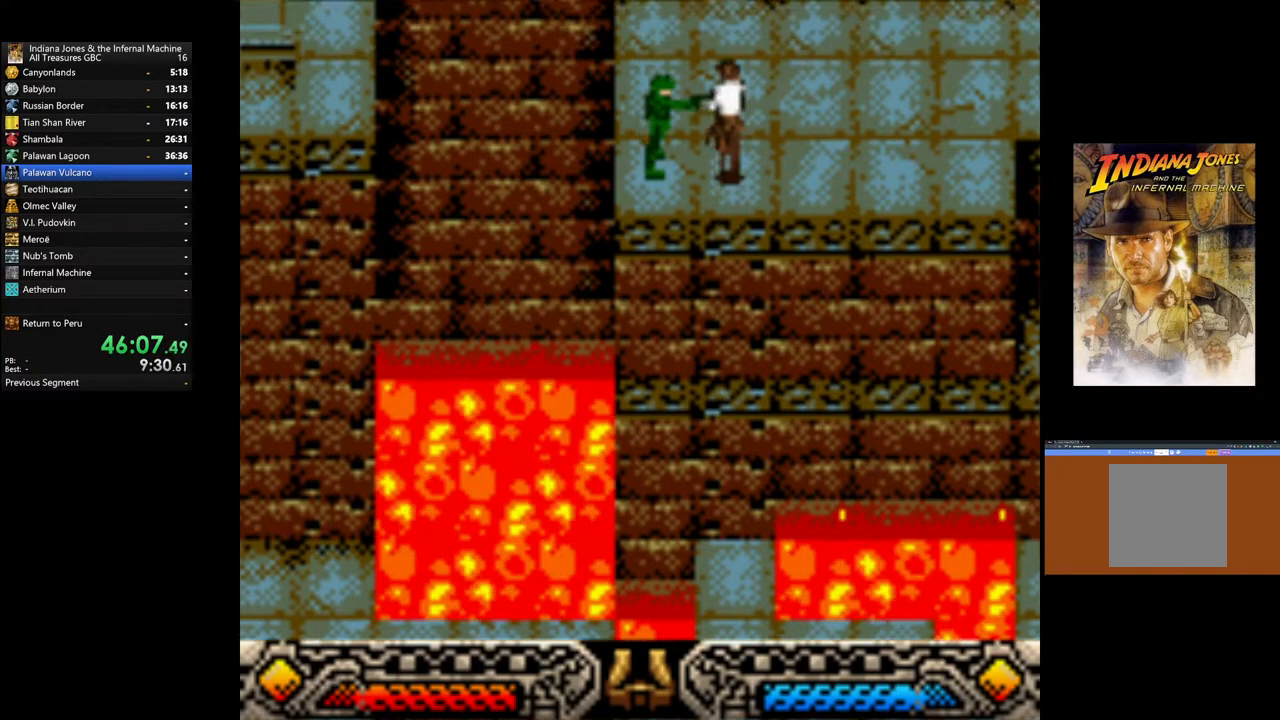
{"buttons": [], "left_stick": "up-right", "right_stick": "center", "events": []}
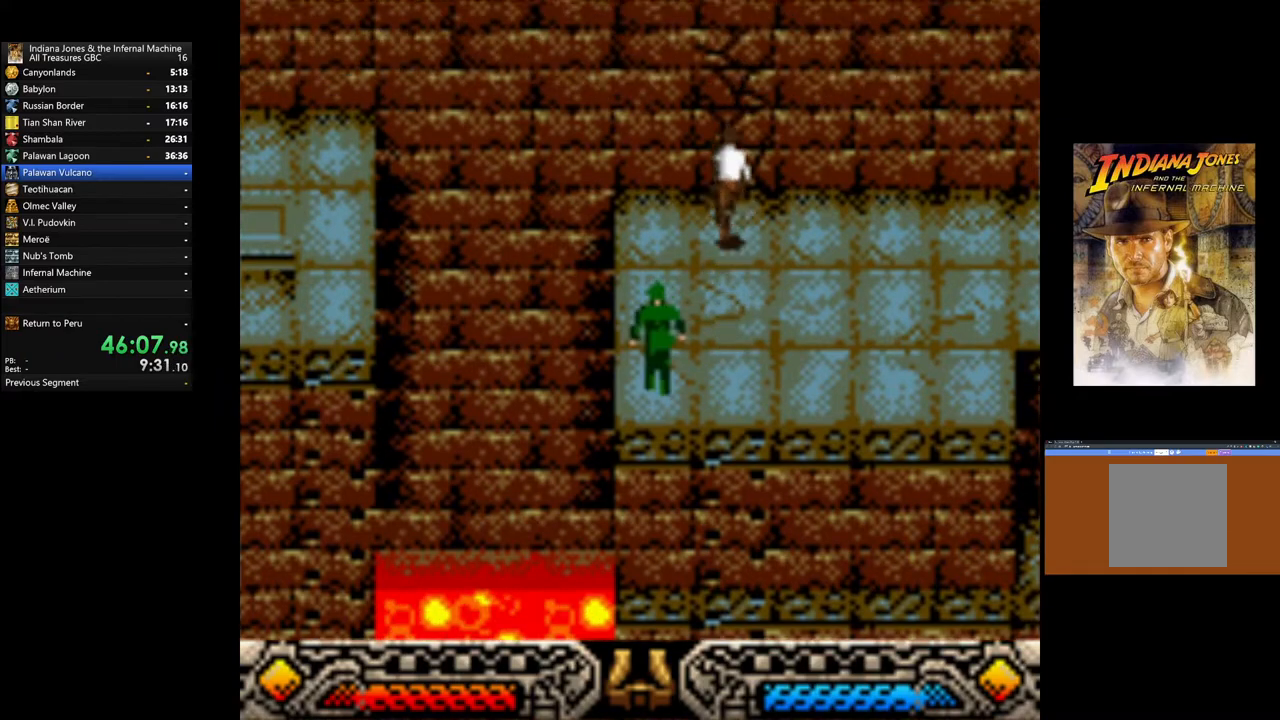
{"buttons": [], "left_stick": "center", "right_stick": "center", "events": [[100, "A", "down"], [283, "A", "up"], [367, "left_stick", "center"]]}
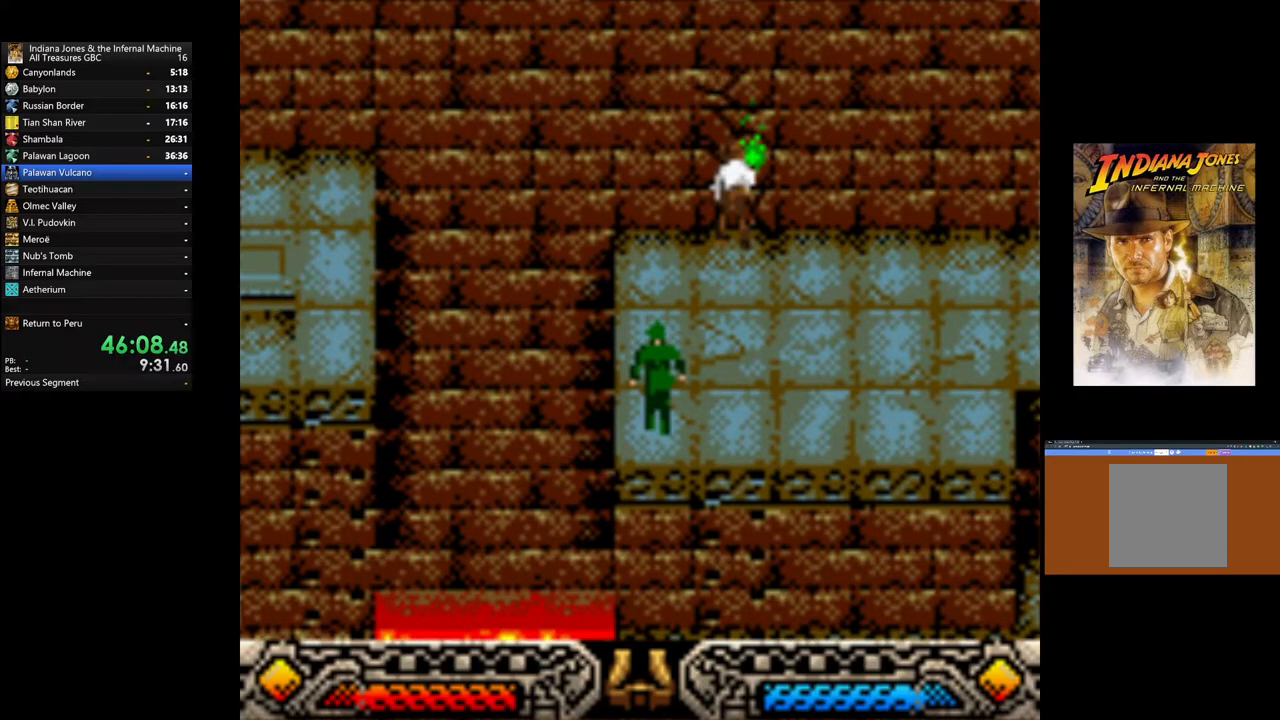
{"buttons": ["START"], "left_stick": "center", "right_stick": "center", "events": [[233, "START", "down"], [317, "START", "up"], [450, "START", "down"]]}
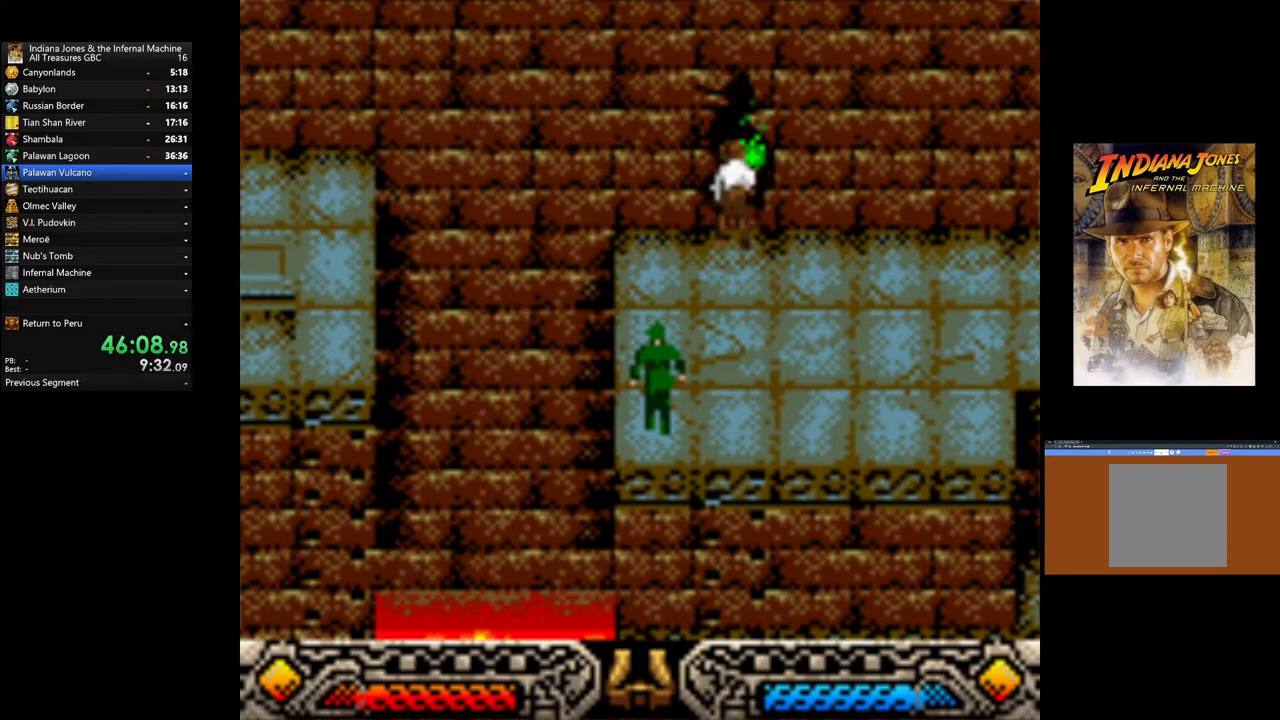
{"buttons": [], "left_stick": "center", "right_stick": "center", "events": [[133, "START", "up"], [317, "START", "down"], [450, "START", "up"]]}
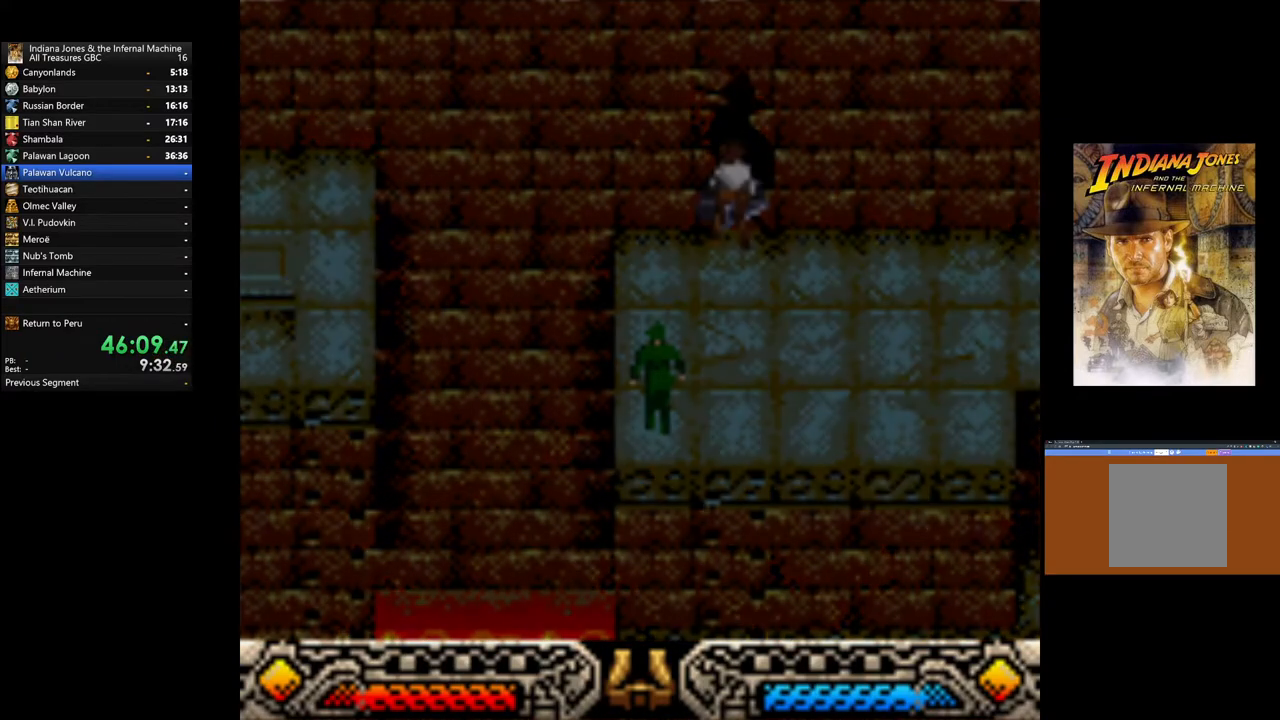
{"buttons": [], "left_stick": "center", "right_stick": "center", "events": [[283, "A", "down"], [400, "A", "up"]]}
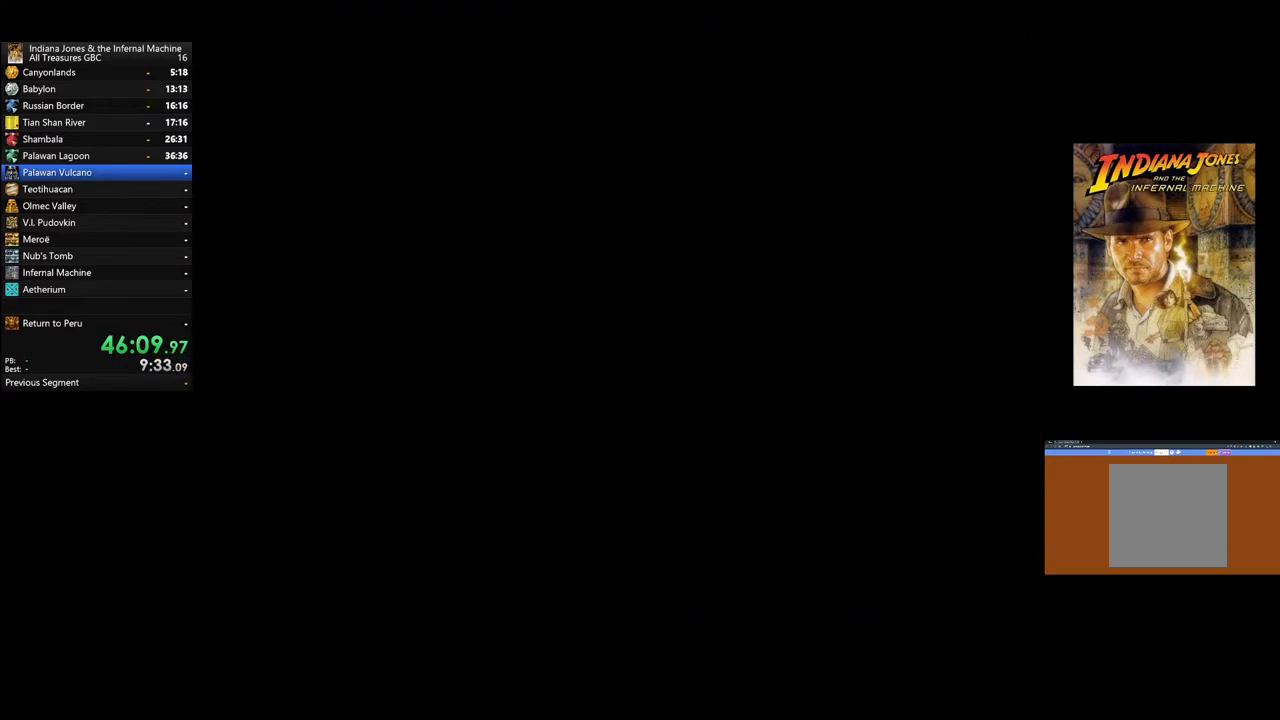
{"buttons": ["A"], "left_stick": "center", "right_stick": "center", "events": [[100, "A", "down"], [183, "A", "up"], [267, "A", "down"], [367, "A", "up"], [483, "A", "down"]]}
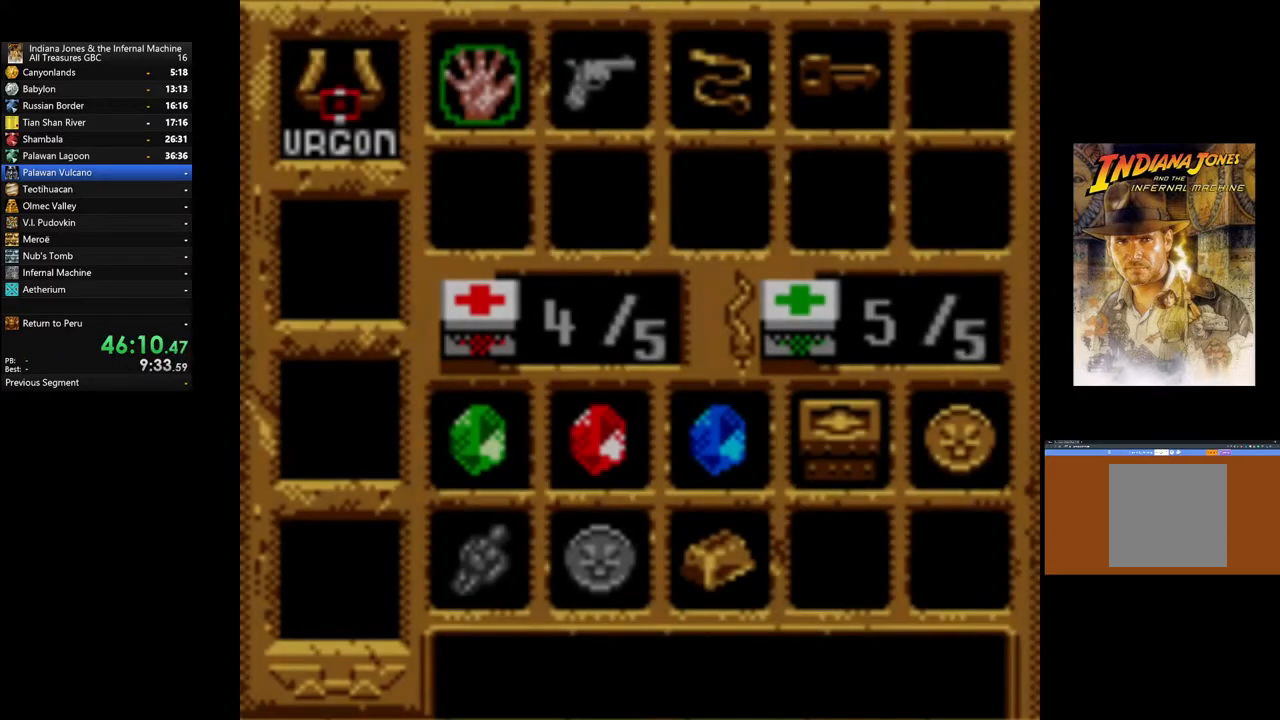
{"buttons": ["A"], "left_stick": "center", "right_stick": "center", "events": [[67, "A", "up"], [150, "A", "down"], [250, "A", "up"], [333, "A", "down"], [433, "A", "up"], [500, "A", "down"]]}